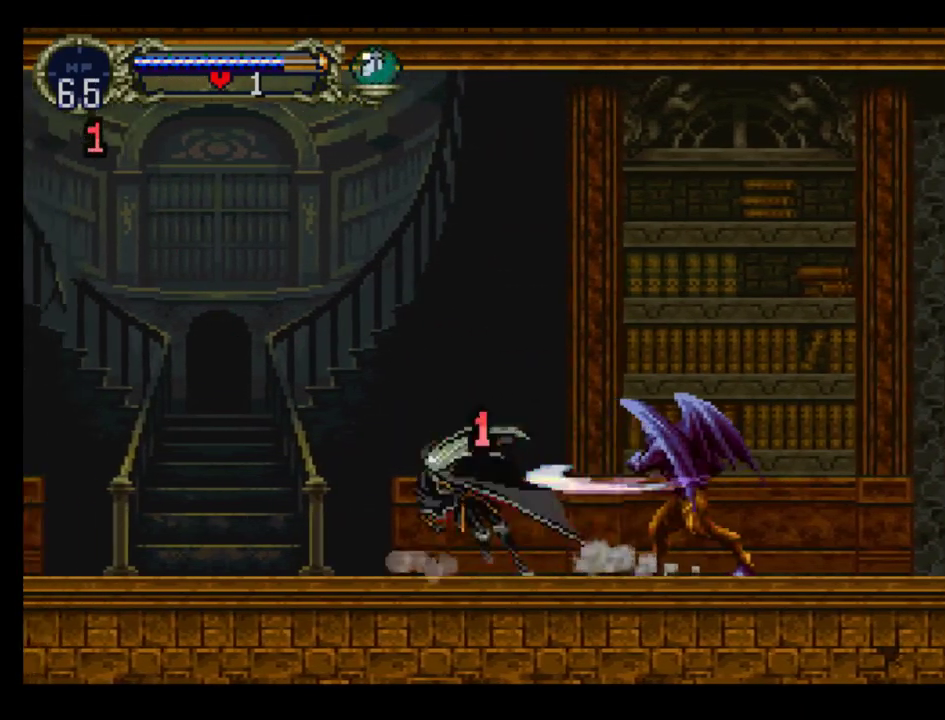
Gameplay with a controller (Xbox layout); each line is a JSON object with the inputs held at the frame after it. "events" lists button and stick changes between this image and that frame as [ms after this image, input, new state], when the widget could be followed in between. Not read: L3 R3 left_stick right_stick.
{"buttons": ["DPAD_DOWN", "DPAD_RIGHT"], "events": [[50, "X", "up"], [100, "X", "down"], [200, "X", "up"], [283, "X", "down"], [333, "X", "up"], [417, "DPAD_RIGHT", "down"], [483, "DPAD_DOWN", "down"]]}
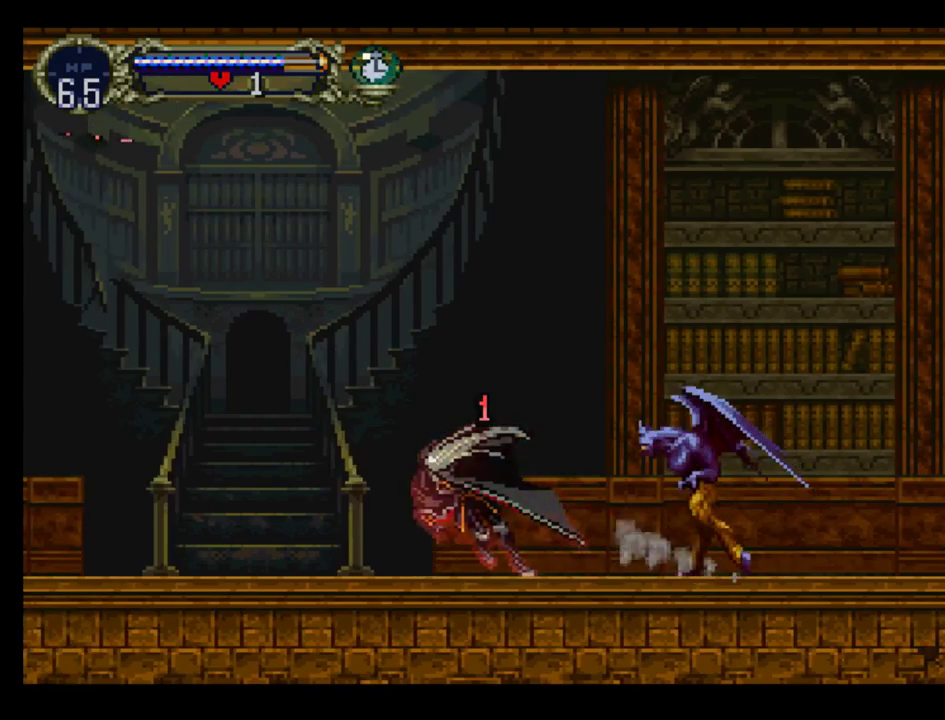
{"buttons": [], "events": [[17, "DPAD_DOWN", "up"], [133, "X", "down"], [217, "X", "up"], [250, "DPAD_RIGHT", "up"], [283, "X", "down"], [350, "X", "up"], [400, "X", "down"], [483, "X", "up"]]}
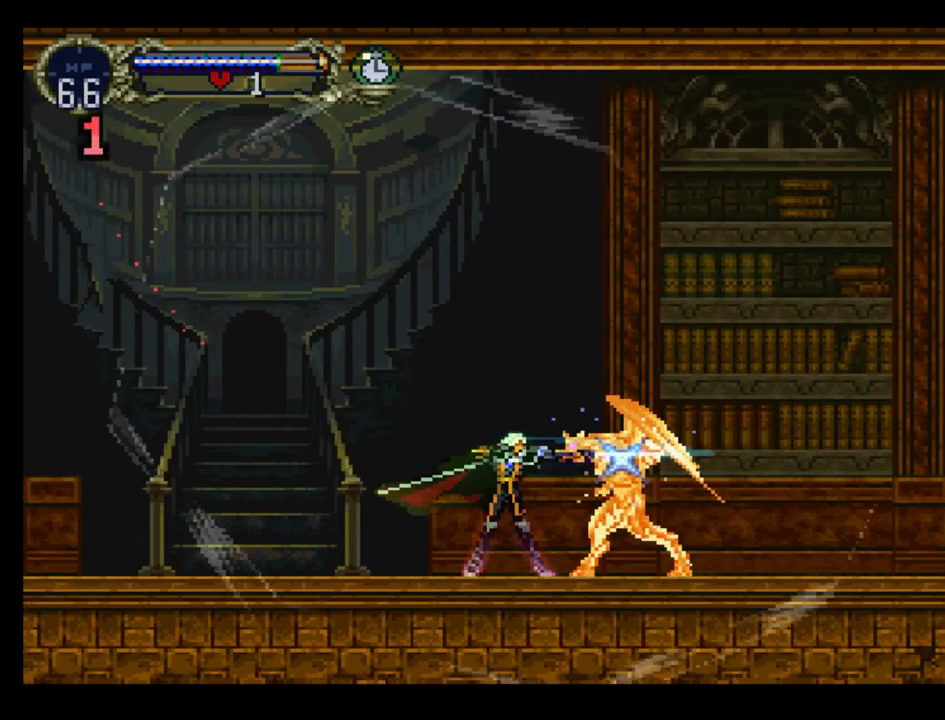
{"buttons": [], "events": [[67, "X", "down"], [150, "X", "up"]]}
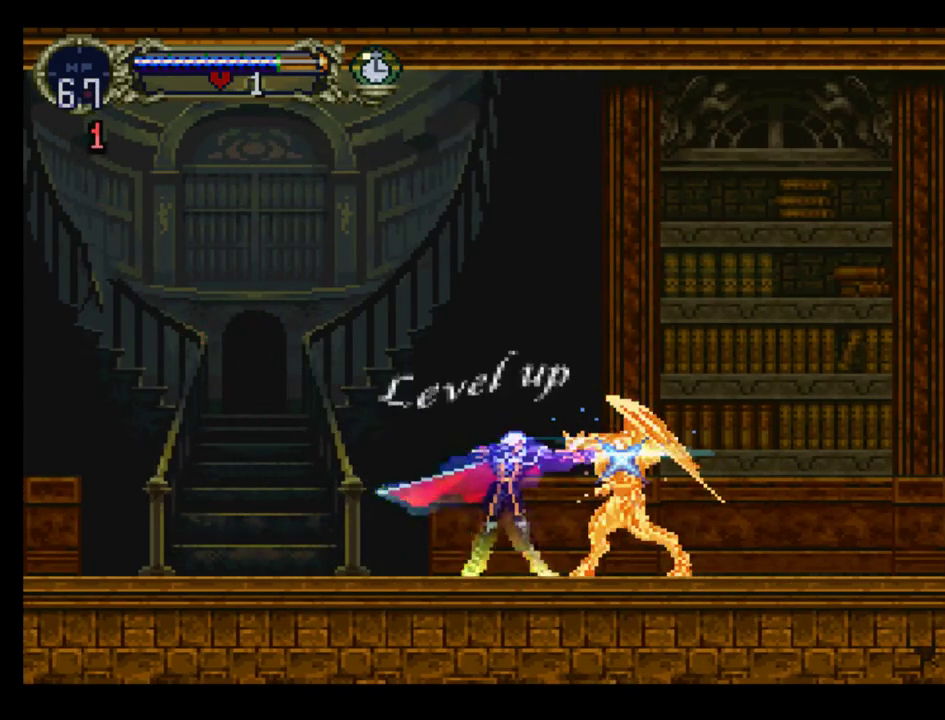
{"buttons": [], "events": []}
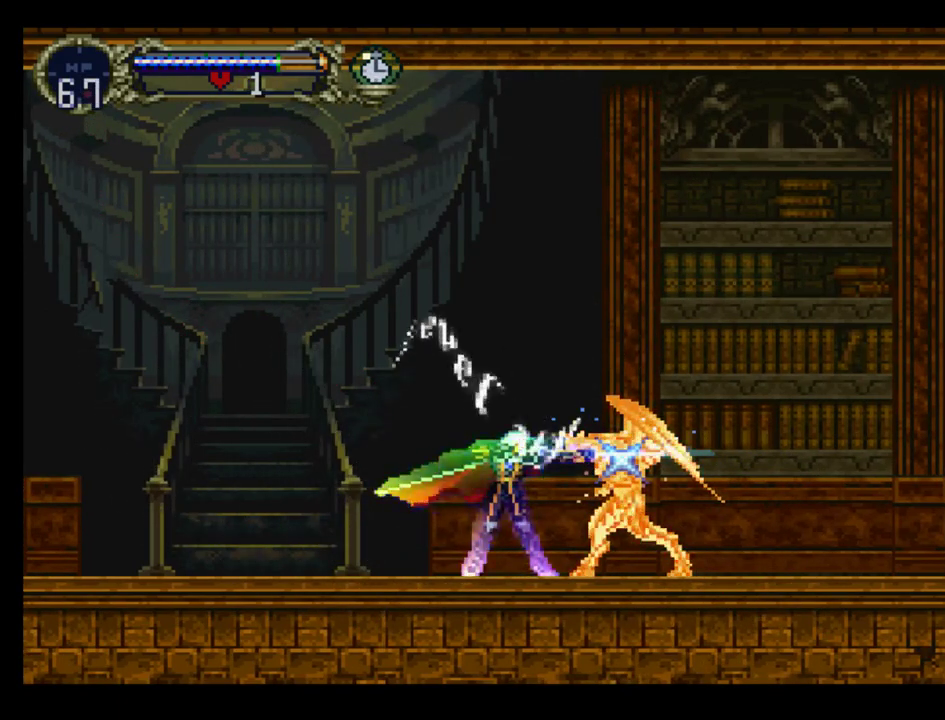
{"buttons": [], "events": [[283, "DPAD_RIGHT", "down"], [450, "DPAD_RIGHT", "up"]]}
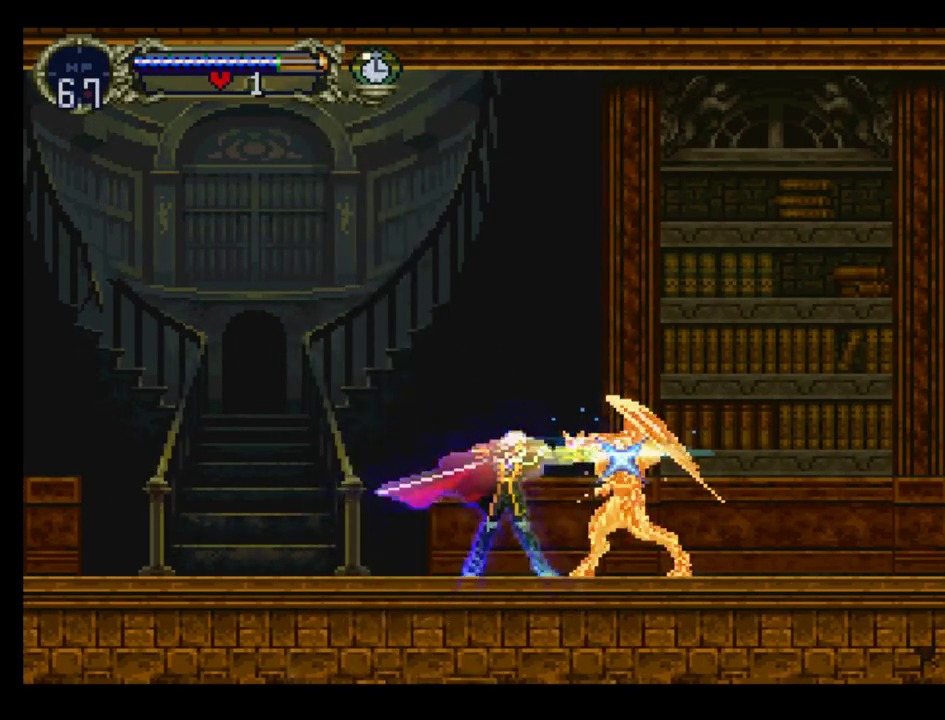
{"buttons": ["Y"], "events": [[50, "B", "down"], [67, "Y", "down"], [133, "Y", "up"], [333, "B", "up"], [333, "Y", "down"], [417, "B", "down"], [500, "B", "up"]]}
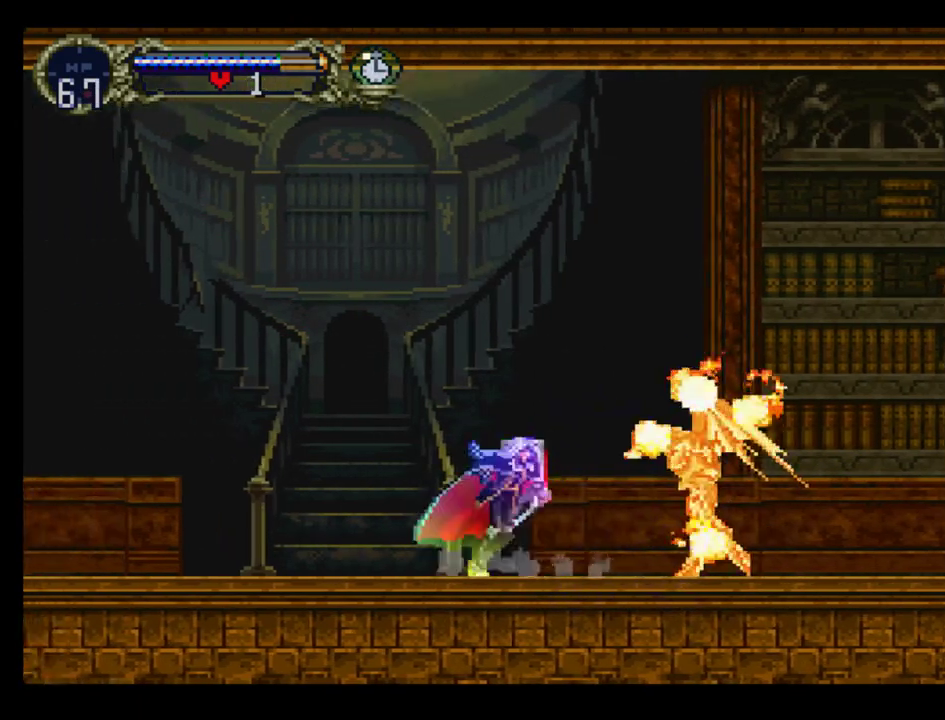
{"buttons": ["Y"], "events": [[50, "B", "down"], [67, "Y", "up"], [150, "Y", "down"], [167, "B", "up"], [183, "B", "down"], [250, "Y", "up"], [267, "Y", "down"], [283, "B", "up"], [383, "B", "down"], [400, "Y", "up"], [500, "B", "up"], [500, "Y", "down"]]}
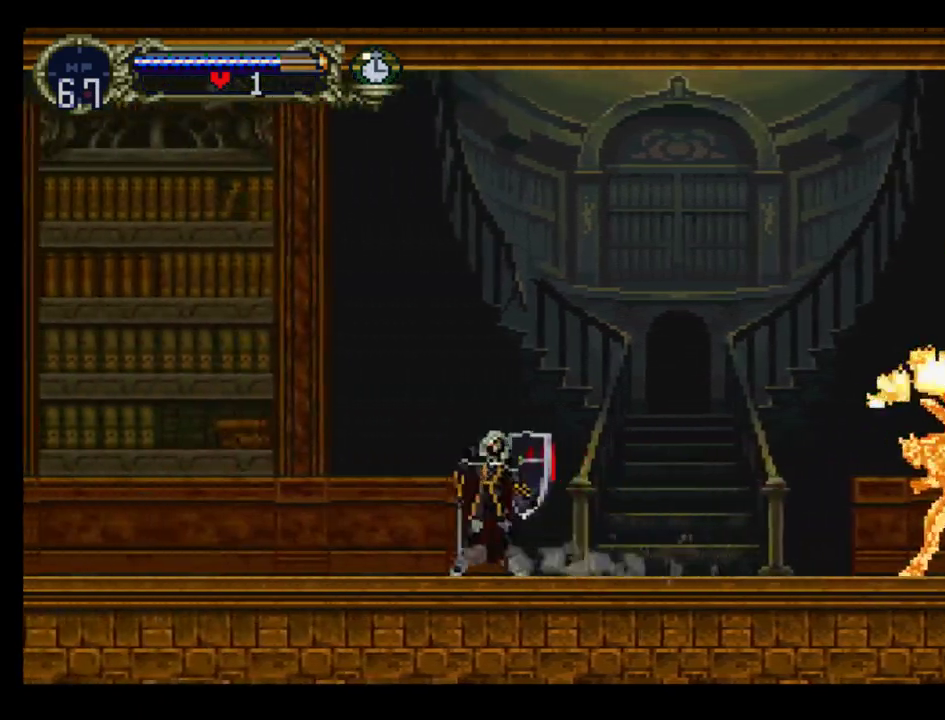
{"buttons": ["Y"], "events": [[17, "B", "down"], [67, "Y", "up"], [100, "B", "up"], [100, "Y", "down"], [183, "B", "down"], [200, "Y", "up"], [317, "Y", "down"], [367, "Y", "up"], [383, "B", "up"], [450, "Y", "down"]]}
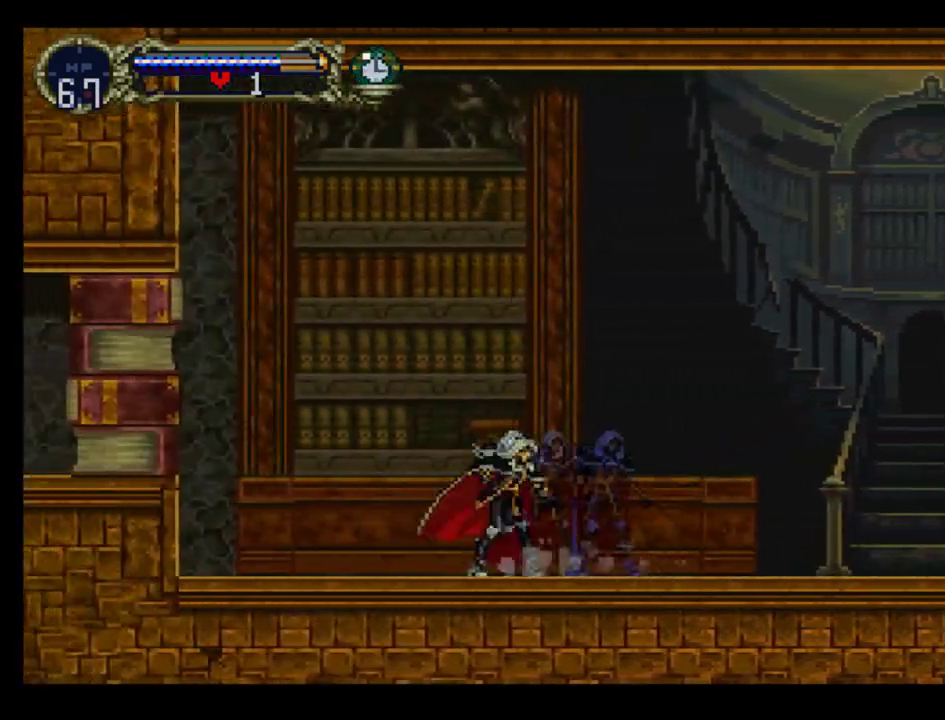
{"buttons": ["Y"], "events": [[17, "B", "down"], [33, "Y", "up"], [117, "B", "up"], [133, "Y", "down"], [200, "Y", "up"], [300, "Y", "down"], [383, "Y", "up"], [433, "B", "down"], [483, "B", "up"], [500, "Y", "down"]]}
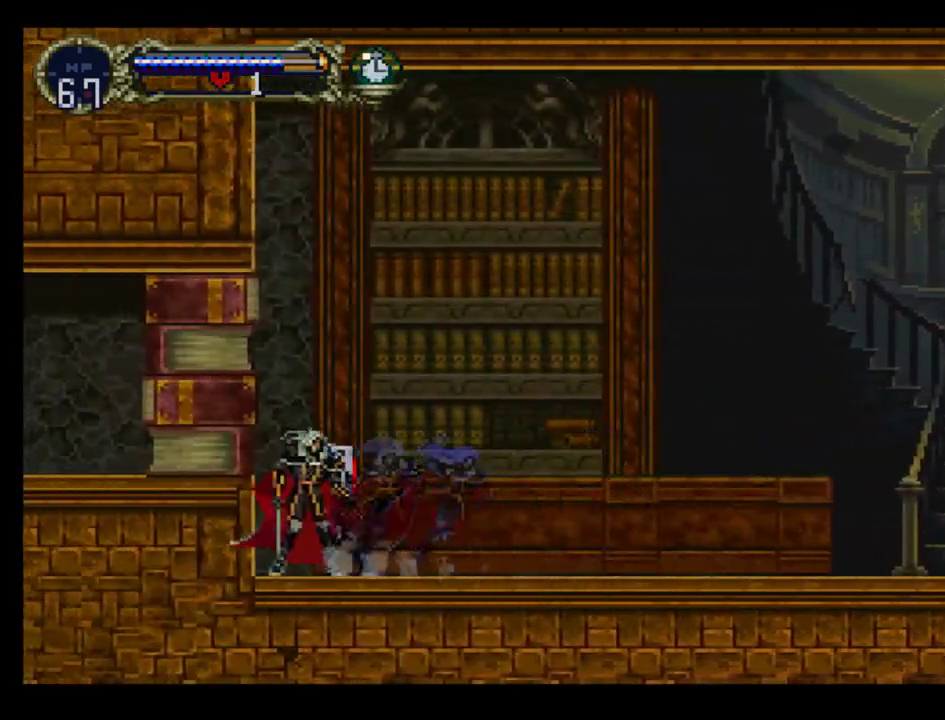
{"buttons": ["Y"], "events": [[50, "Y", "up"], [150, "Y", "down"], [217, "B", "down"], [217, "Y", "up"], [300, "B", "up"], [317, "Y", "down"], [350, "B", "down"], [383, "Y", "up"], [467, "B", "up"], [467, "Y", "down"]]}
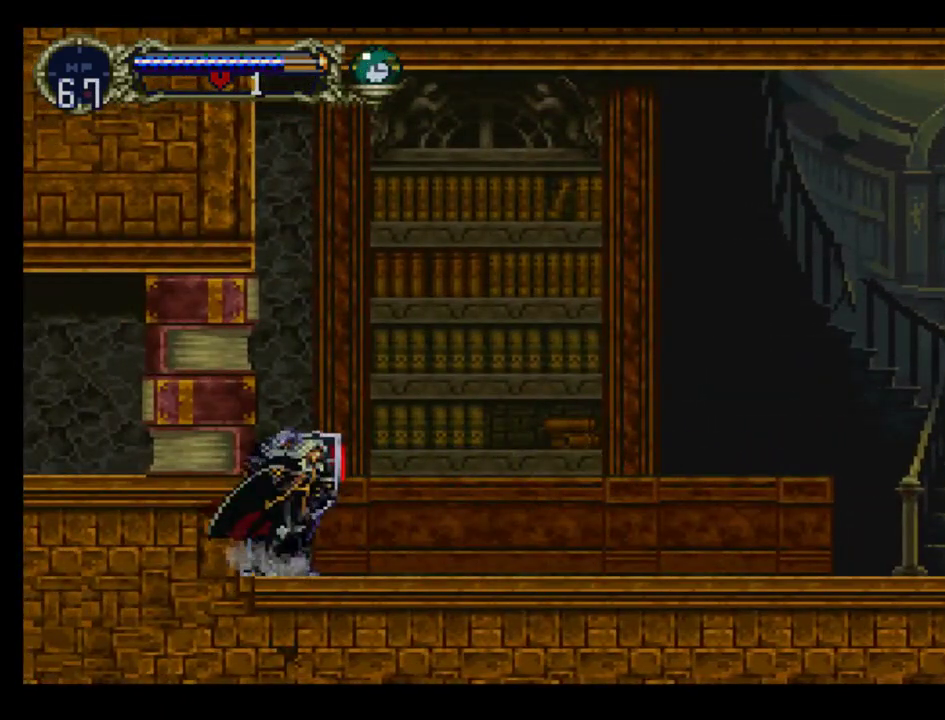
{"buttons": ["A", "DPAD_LEFT"], "events": [[17, "B", "down"], [50, "Y", "up"], [283, "B", "up"], [350, "DPAD_LEFT", "down"], [383, "A", "down"]]}
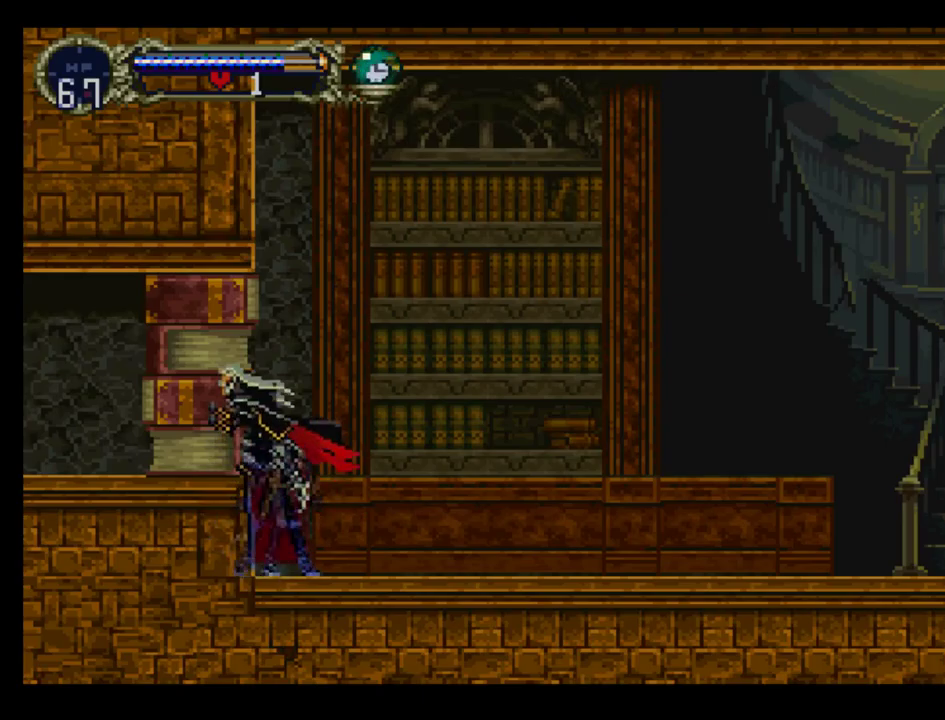
{"buttons": ["DPAD_LEFT"], "events": [[400, "A", "up"]]}
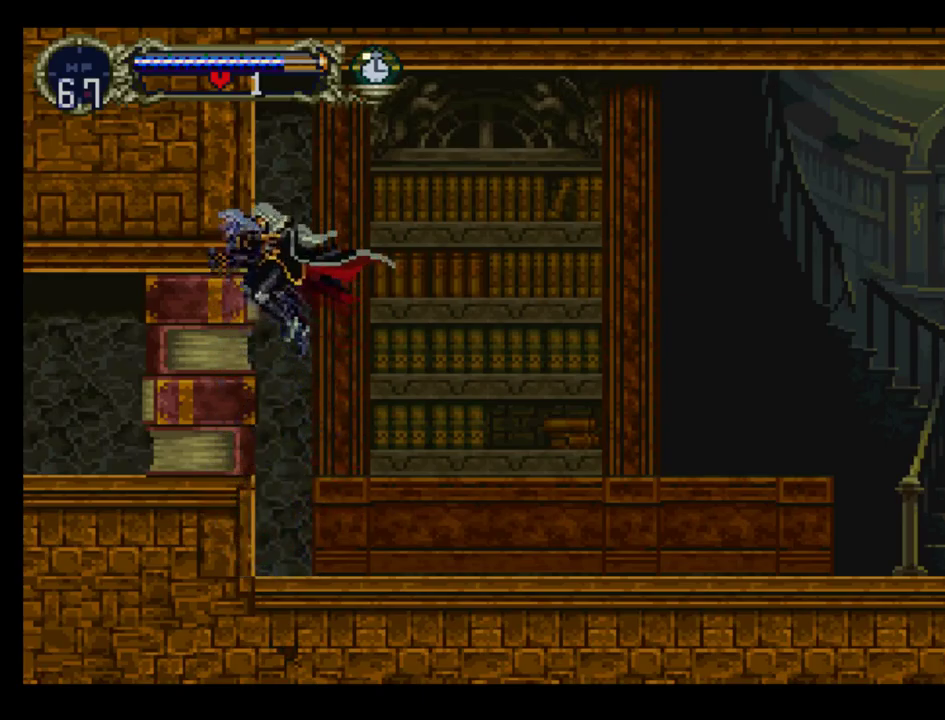
{"buttons": ["DPAD_LEFT"], "events": []}
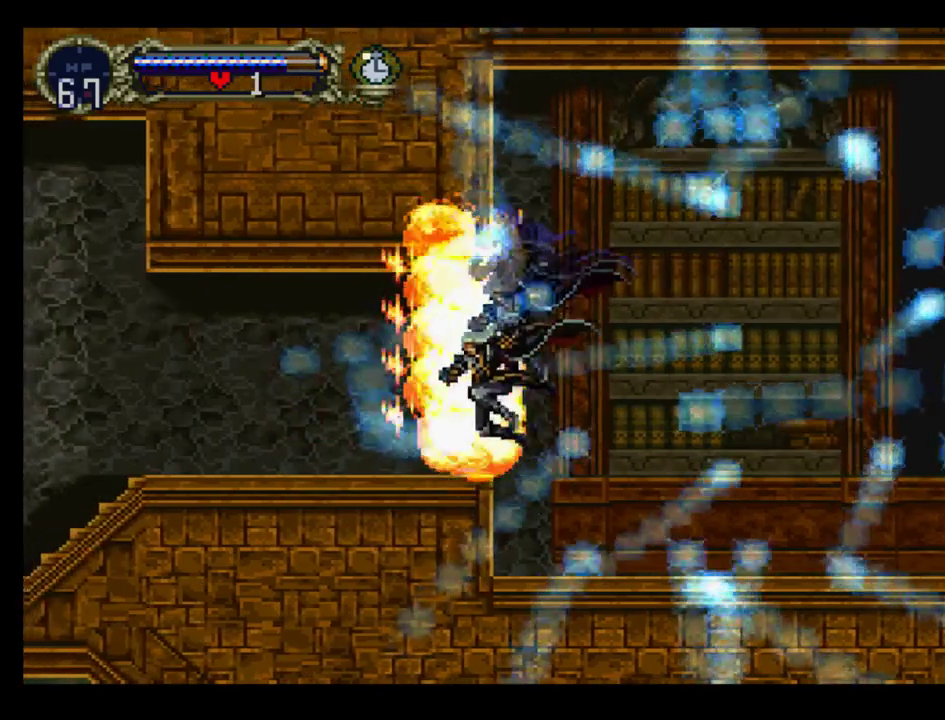
{"buttons": ["DPAD_RIGHT"], "events": [[367, "DPAD_LEFT", "up"], [383, "DPAD_RIGHT", "down"]]}
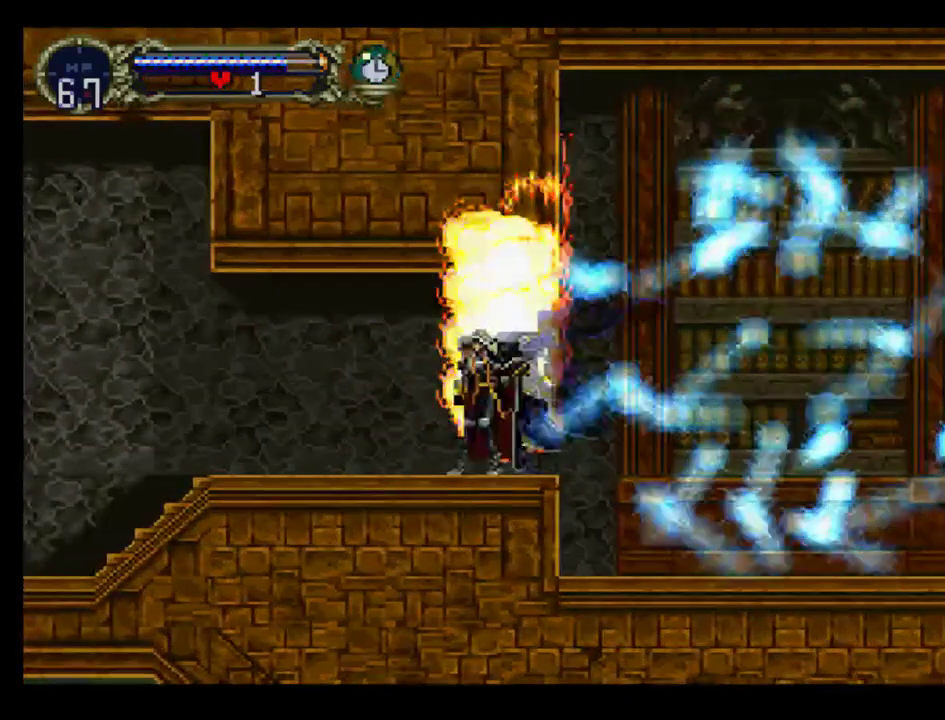
{"buttons": ["Y"], "events": [[17, "Y", "down"], [33, "DPAD_RIGHT", "up"], [67, "B", "down"], [83, "Y", "up"], [183, "Y", "down"], [200, "B", "up"], [300, "Y", "up"], [367, "B", "down"], [383, "Y", "down"], [483, "B", "up"]]}
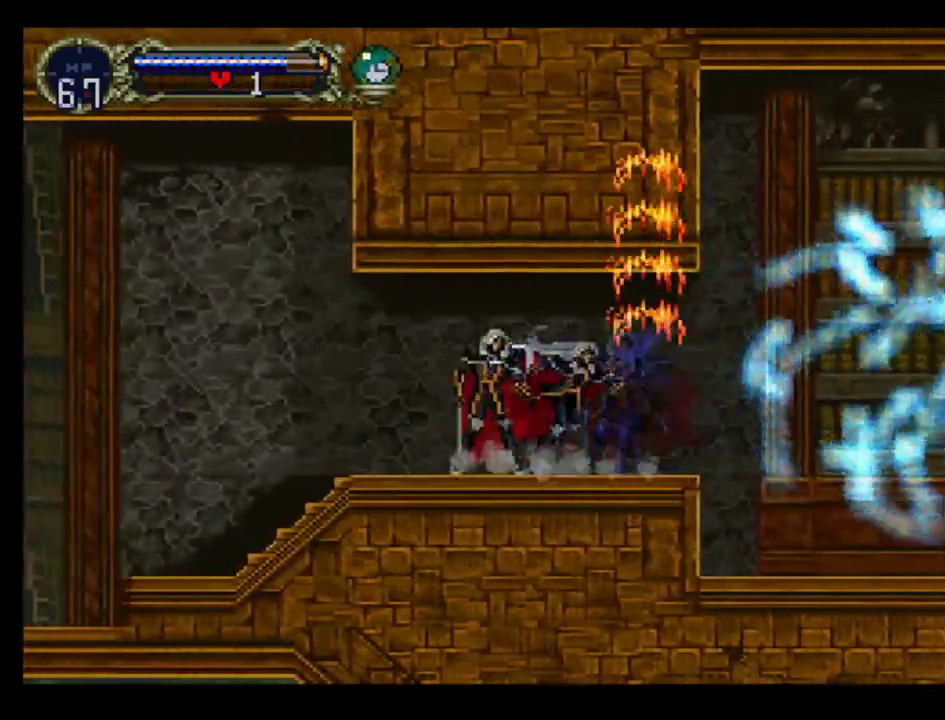
{"buttons": ["B", "Y"], "events": [[17, "B", "down"], [17, "Y", "up"], [117, "B", "up"], [117, "Y", "down"], [150, "B", "down"], [183, "Y", "up"], [283, "Y", "down"], [350, "Y", "up"], [417, "B", "up"], [433, "Y", "down"], [500, "B", "down"]]}
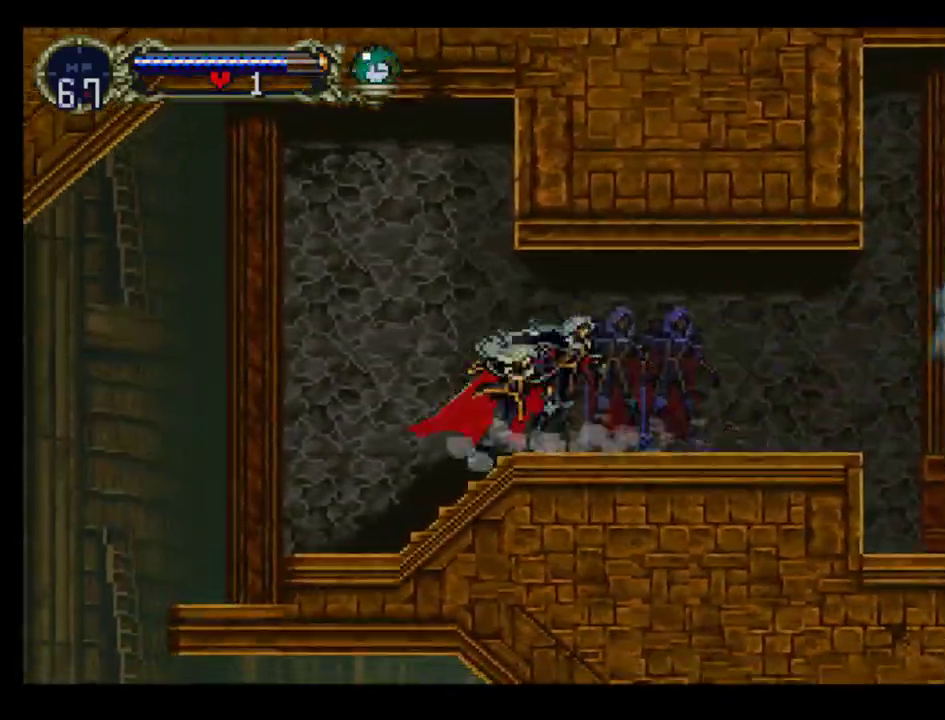
{"buttons": ["Y"], "events": [[17, "Y", "up"], [117, "Y", "down"], [183, "Y", "up"], [233, "B", "up"], [283, "Y", "down"], [400, "Y", "up"], [433, "B", "down"], [467, "Y", "down"], [483, "B", "up"]]}
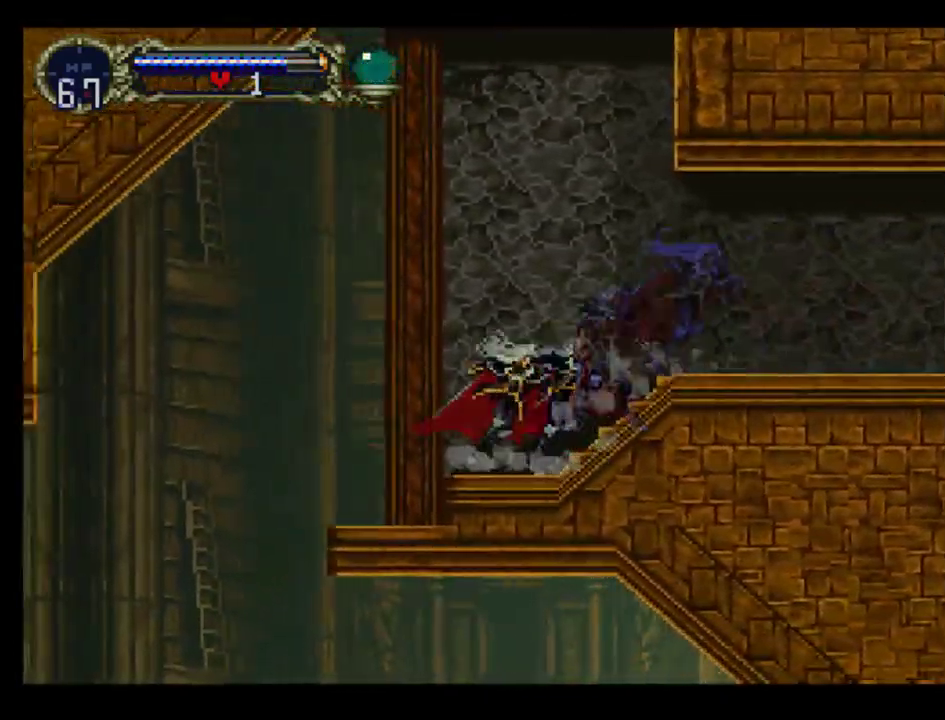
{"buttons": ["Y"], "events": [[67, "Y", "up"], [83, "B", "down"], [250, "Y", "down"], [267, "B", "up"], [350, "B", "down"], [367, "Y", "up"], [450, "Y", "down"], [467, "B", "up"]]}
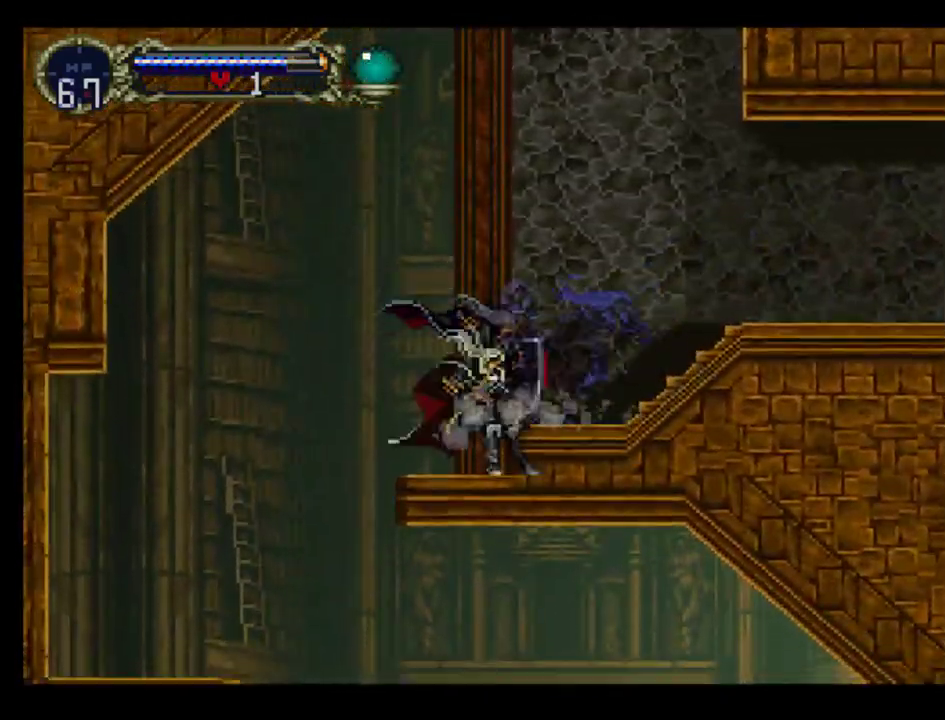
{"buttons": ["B"], "events": [[50, "Y", "up"], [133, "Y", "down"], [167, "B", "down"], [200, "Y", "up"], [250, "B", "up"], [283, "Y", "down"], [300, "B", "down"], [350, "Y", "up"], [417, "B", "up"], [417, "Y", "down"], [467, "B", "down"], [483, "Y", "up"]]}
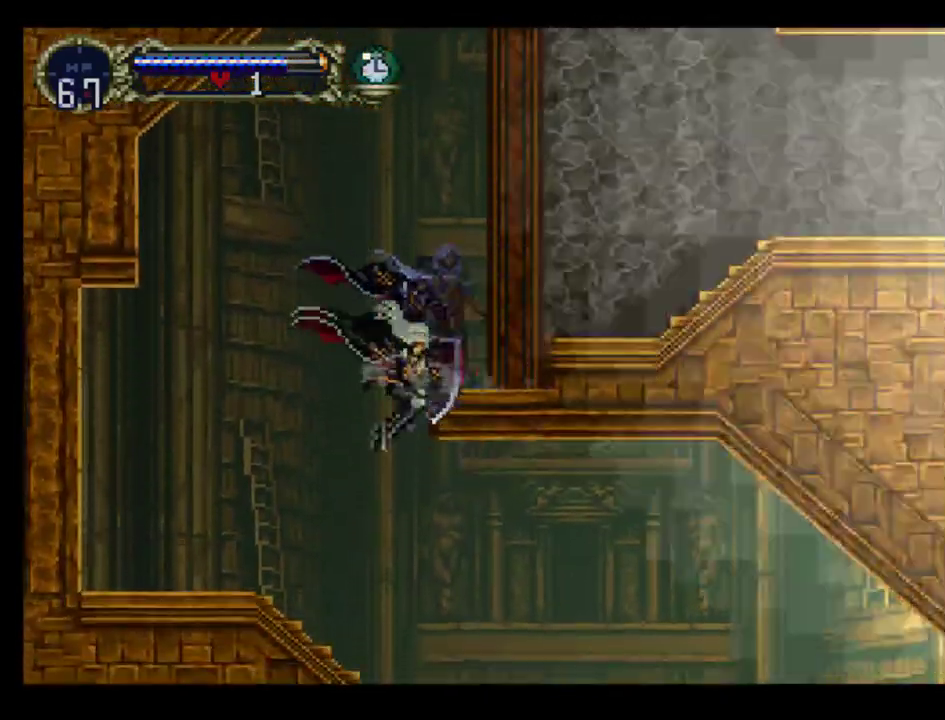
{"buttons": ["B", "Y"], "events": [[33, "B", "up"], [33, "DPAD_LEFT", "down"], [183, "DPAD_LEFT", "up"], [283, "Y", "down"], [350, "B", "down"], [350, "Y", "up"], [450, "Y", "down"]]}
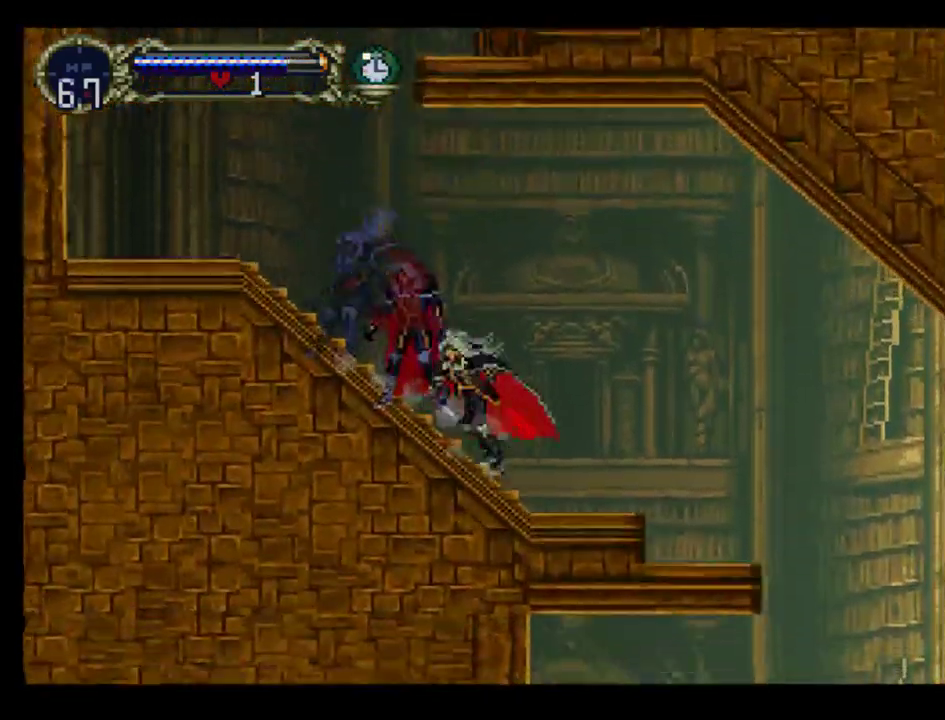
{"buttons": ["B"], "events": [[50, "B", "up"], [150, "B", "down"], [167, "Y", "up"], [233, "Y", "down"], [250, "B", "up"], [300, "B", "down"], [317, "Y", "up"], [383, "Y", "down"], [400, "B", "up"], [450, "B", "down"], [483, "Y", "up"]]}
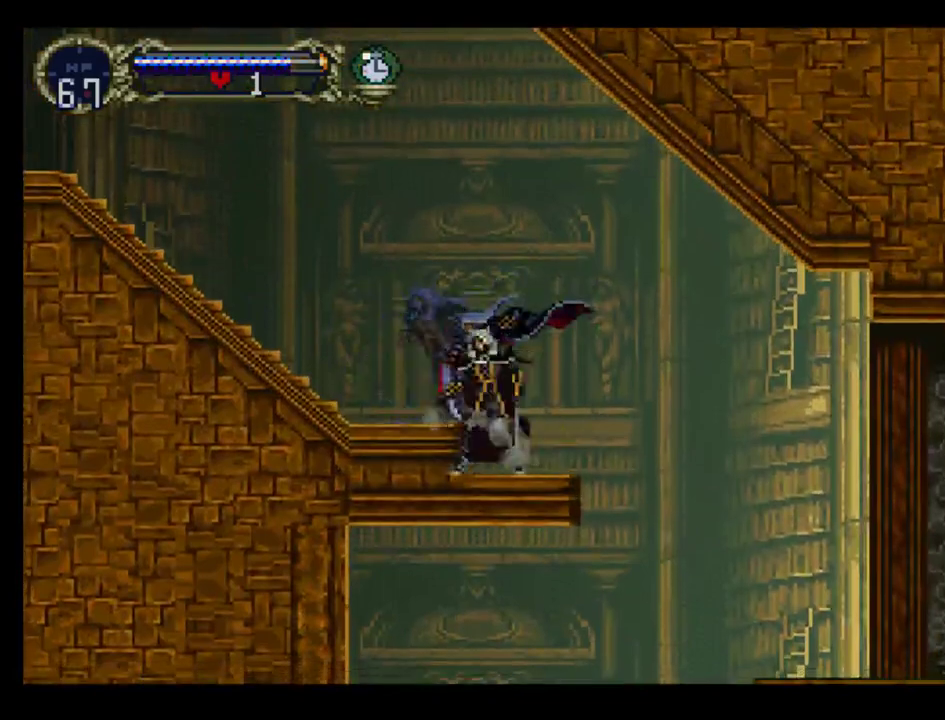
{"buttons": [], "events": [[50, "Y", "down"], [217, "B", "up"], [283, "B", "down"], [467, "Y", "up"], [500, "B", "up"]]}
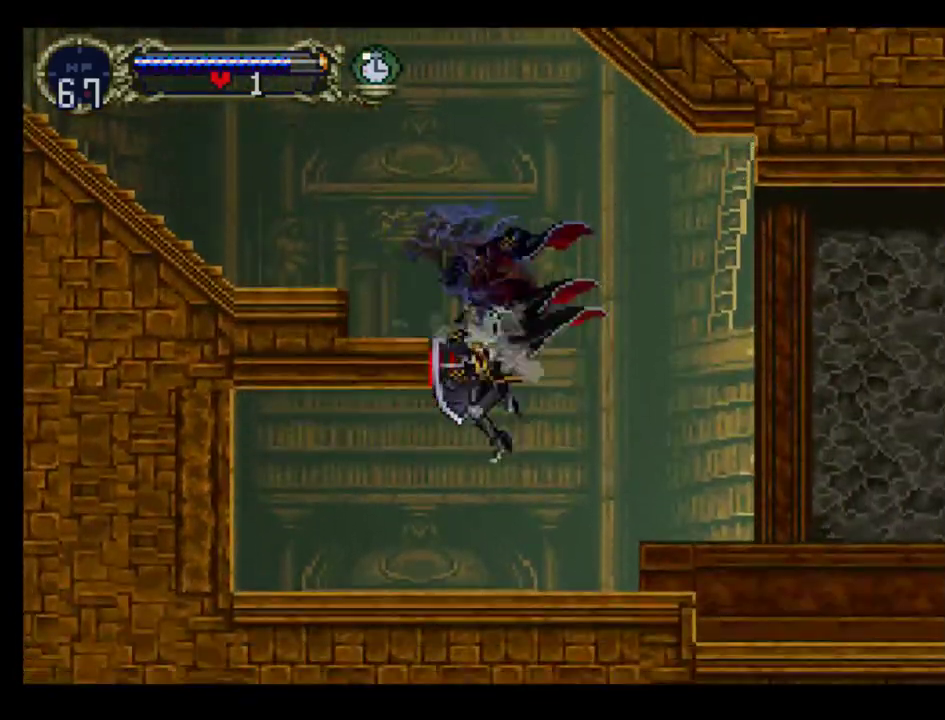
{"buttons": ["Y"], "events": [[167, "Y", "down"], [383, "B", "down"], [467, "B", "up"]]}
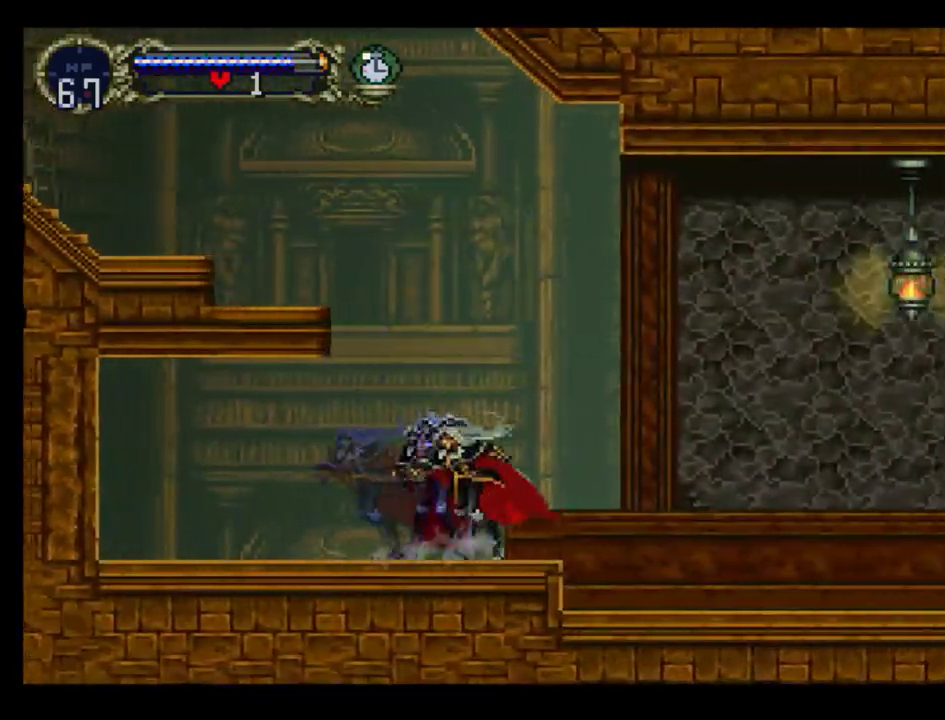
{"buttons": ["B"], "events": [[17, "Y", "up"], [150, "B", "down"], [300, "Y", "down"], [367, "B", "up"], [450, "B", "down"], [483, "Y", "up"]]}
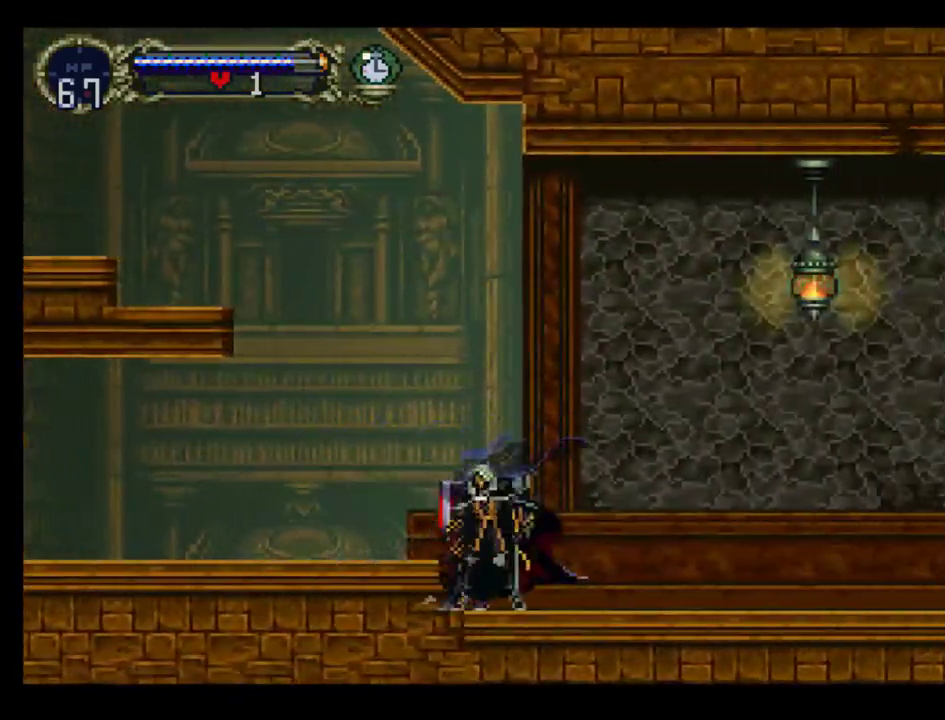
{"buttons": ["B"], "events": [[50, "B", "up"], [50, "Y", "down"], [117, "B", "down"], [133, "Y", "up"], [217, "B", "up"], [217, "Y", "down"], [283, "B", "down"], [333, "Y", "up"], [383, "B", "up"], [383, "Y", "down"], [467, "B", "down"], [483, "Y", "up"]]}
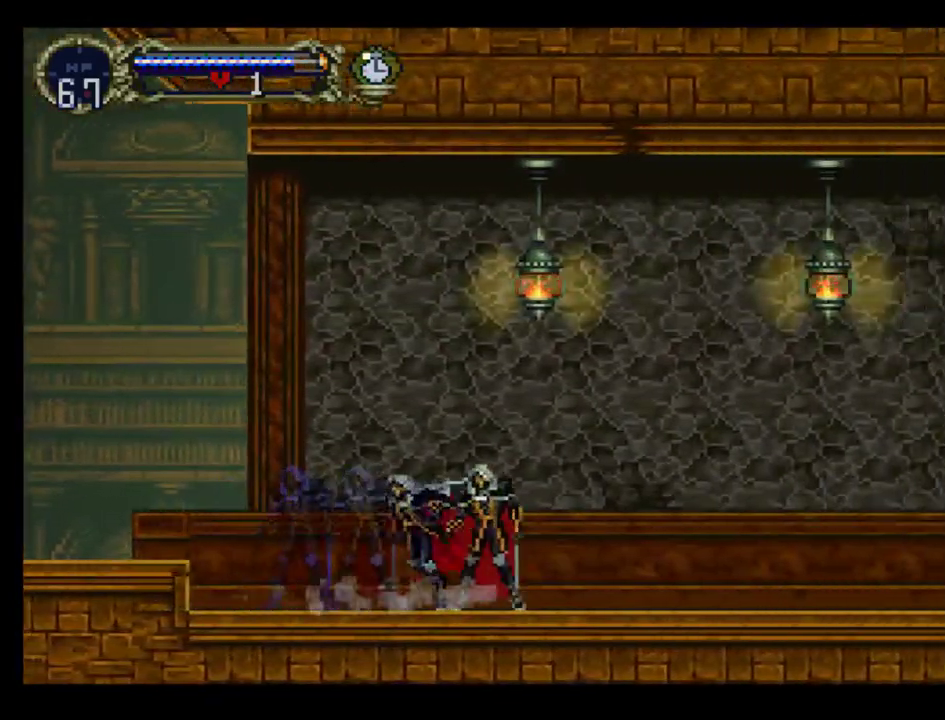
{"buttons": ["B", "Y"], "events": [[50, "B", "up"], [50, "Y", "down"], [117, "B", "down"], [350, "Y", "up"], [417, "Y", "down"], [433, "B", "up"], [500, "B", "down"]]}
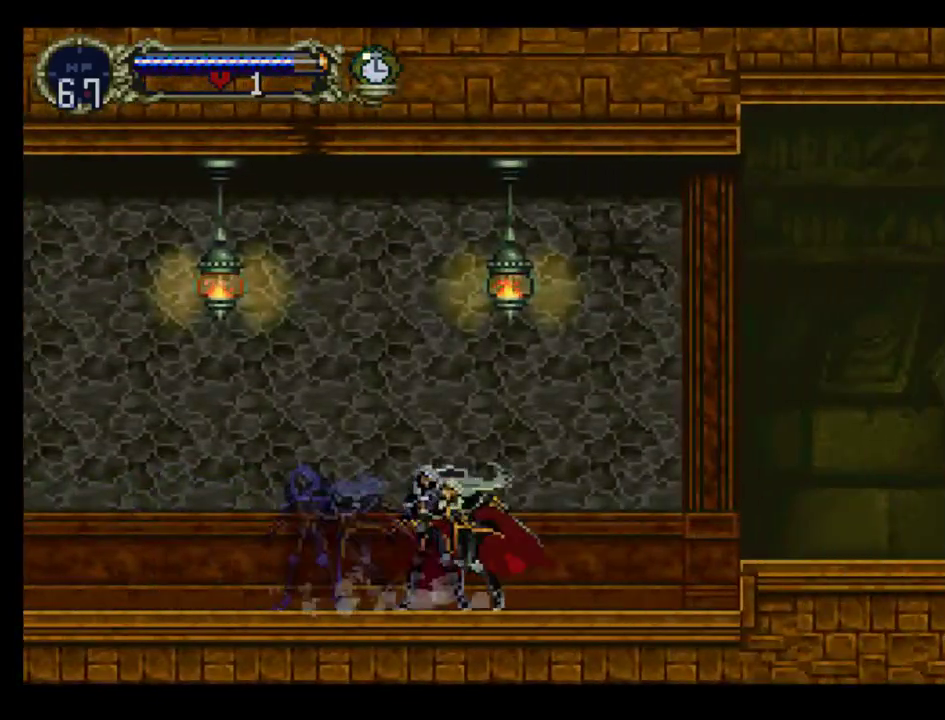
{"buttons": ["DPAD_RIGHT"], "events": [[33, "Y", "up"], [100, "B", "up"], [100, "Y", "down"], [167, "B", "down"], [167, "Y", "up"], [283, "B", "up"], [350, "DPAD_RIGHT", "down"], [383, "A", "down"], [483, "A", "up"]]}